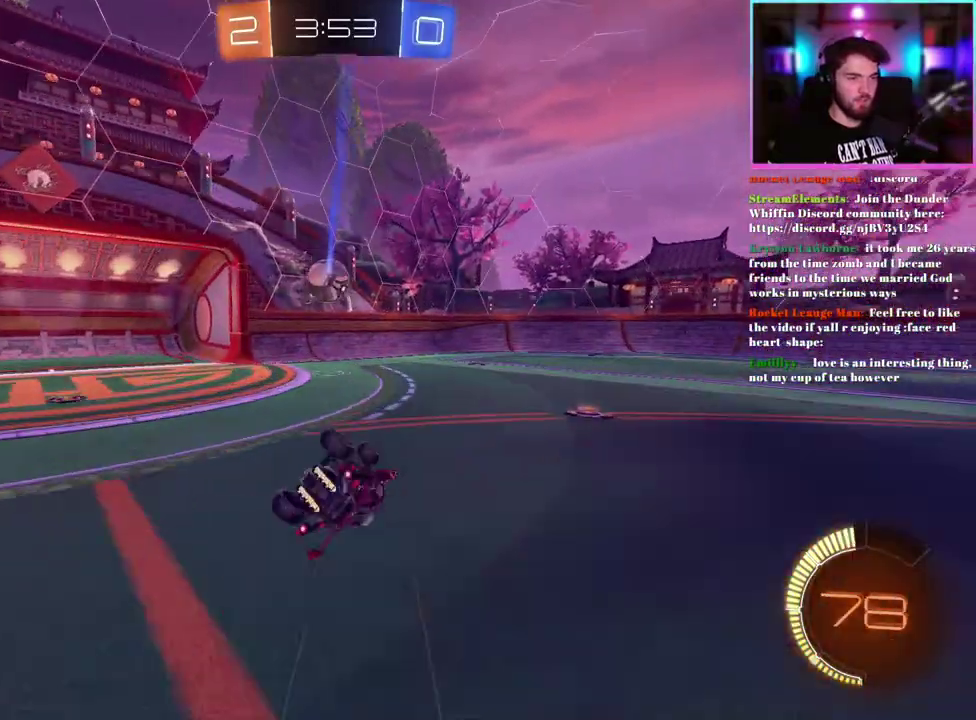
Gameplay with a controller (PlayStation layout); each line is a JSON object with the inputs held at the frame after it. "events" lists button and stick changes between this image and that frame as [ms after this image, input, new state], when the widget could be followed in between. This document gives stick clicks only as held states, not as events. Not read: right_stick.
{"buttons": ["R2"], "left_stick": "center", "events": [[117, "L1", "up"], [200, "left_stick", "center"]]}
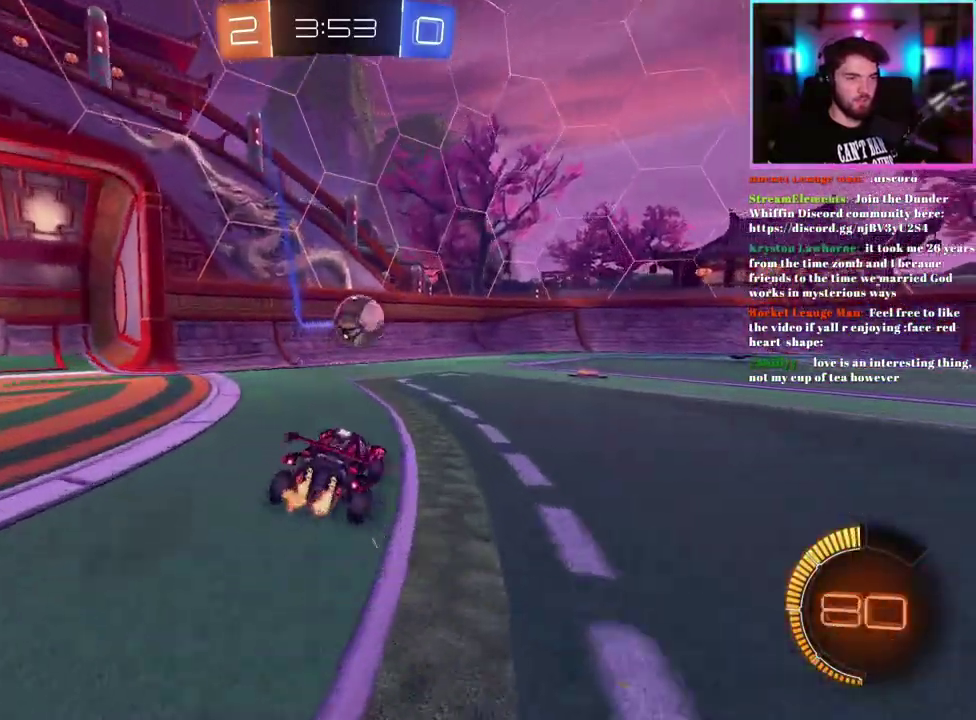
{"buttons": ["R2"], "left_stick": "right", "events": [[167, "left_stick", "right"], [267, "SQUARE", "down"], [350, "SQUARE", "up"]]}
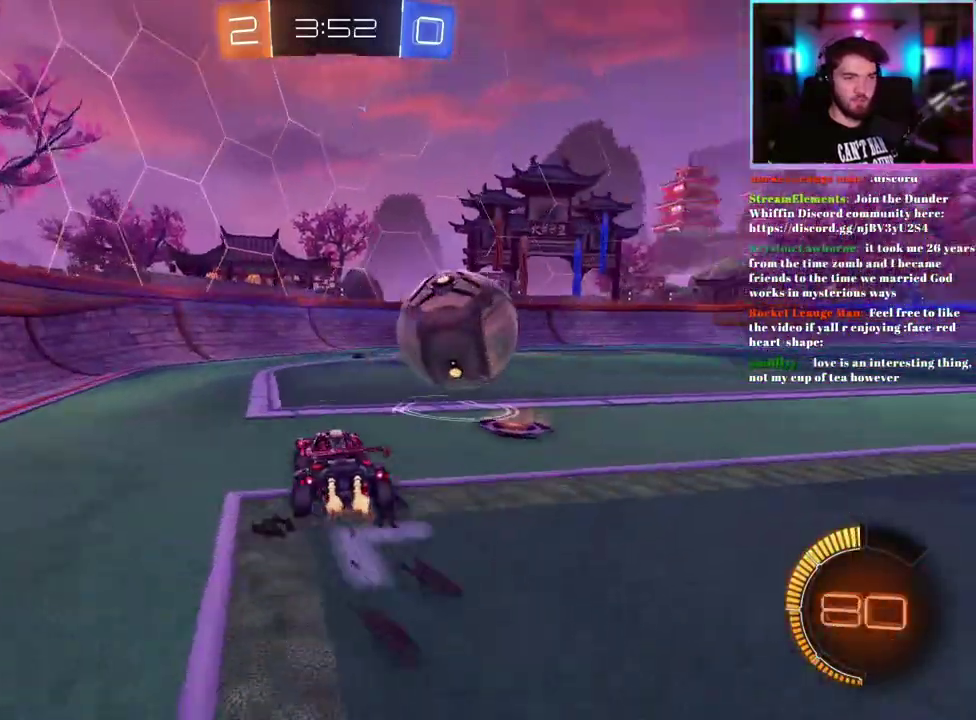
{"buttons": ["R2"], "left_stick": "right", "events": [[267, "R1", "down"], [300, "left_stick", "center"], [433, "left_stick", "right"], [467, "R1", "up"]]}
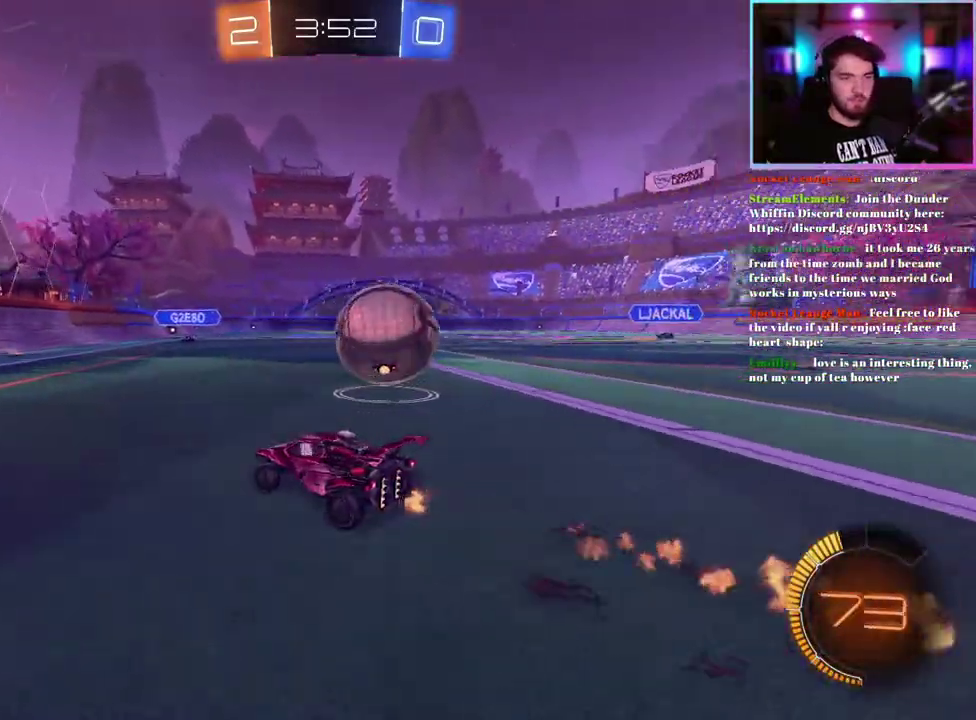
{"buttons": ["TRIANGLE", "R1", "R2"], "left_stick": "right", "events": [[200, "R1", "down"], [367, "left_stick", "up-left"], [400, "TRIANGLE", "down"], [450, "left_stick", "right"]]}
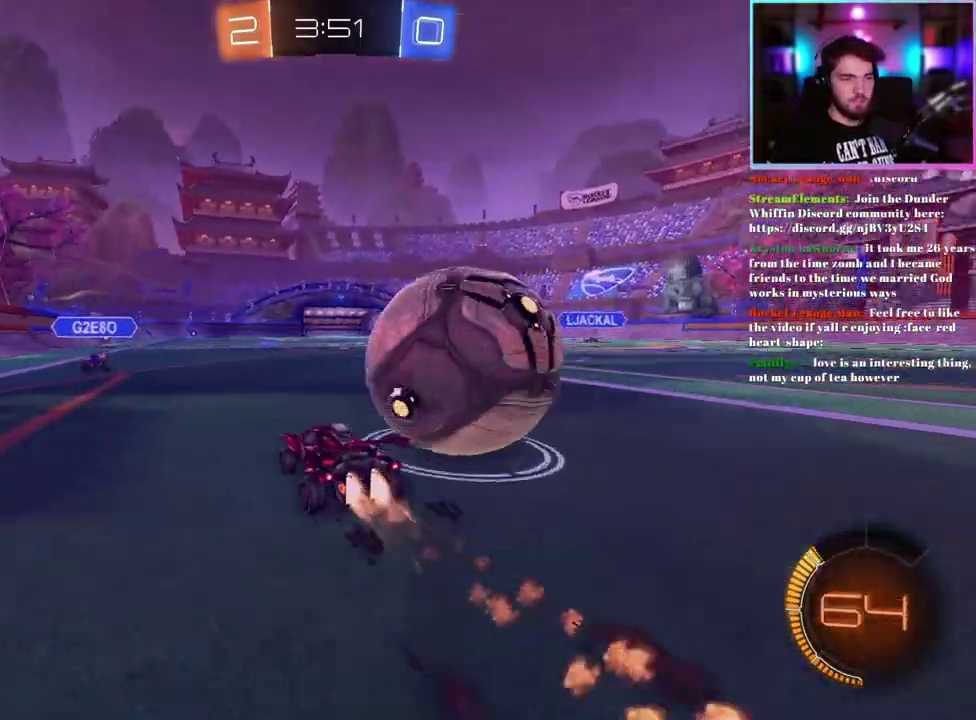
{"buttons": [], "left_stick": "down-right", "events": [[33, "TRIANGLE", "up"], [67, "R1", "up"], [183, "L2", "down"], [183, "R2", "up"], [433, "L2", "up"], [433, "left_stick", "down-right"]]}
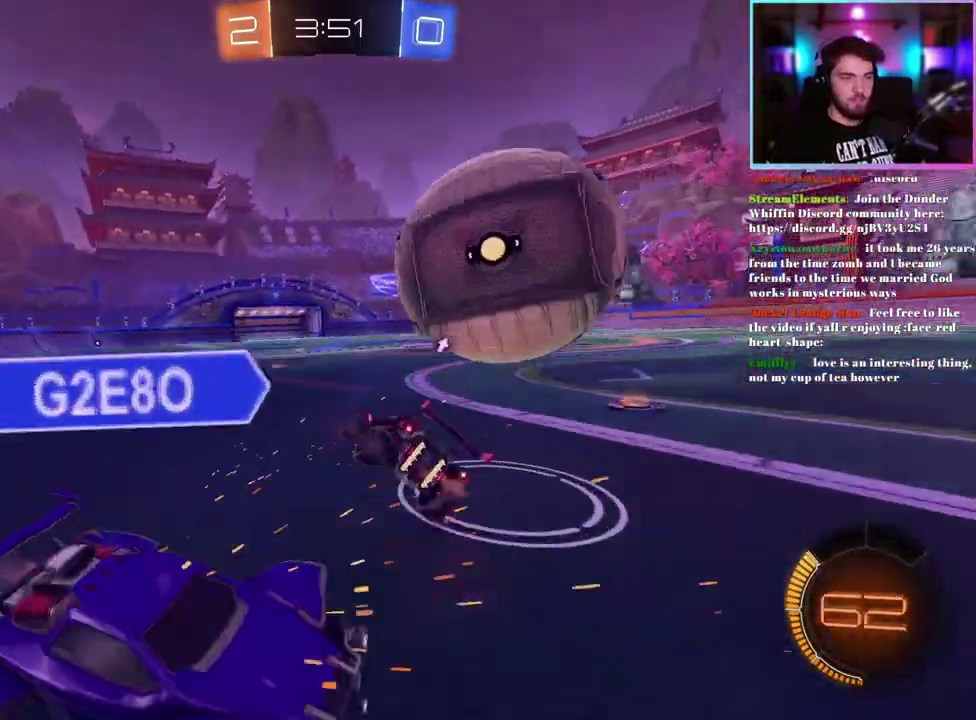
{"buttons": ["L1", "R2"], "left_stick": "down-right", "events": [[17, "left_stick", "center"], [50, "R2", "down"], [383, "L1", "down"], [400, "left_stick", "down-right"]]}
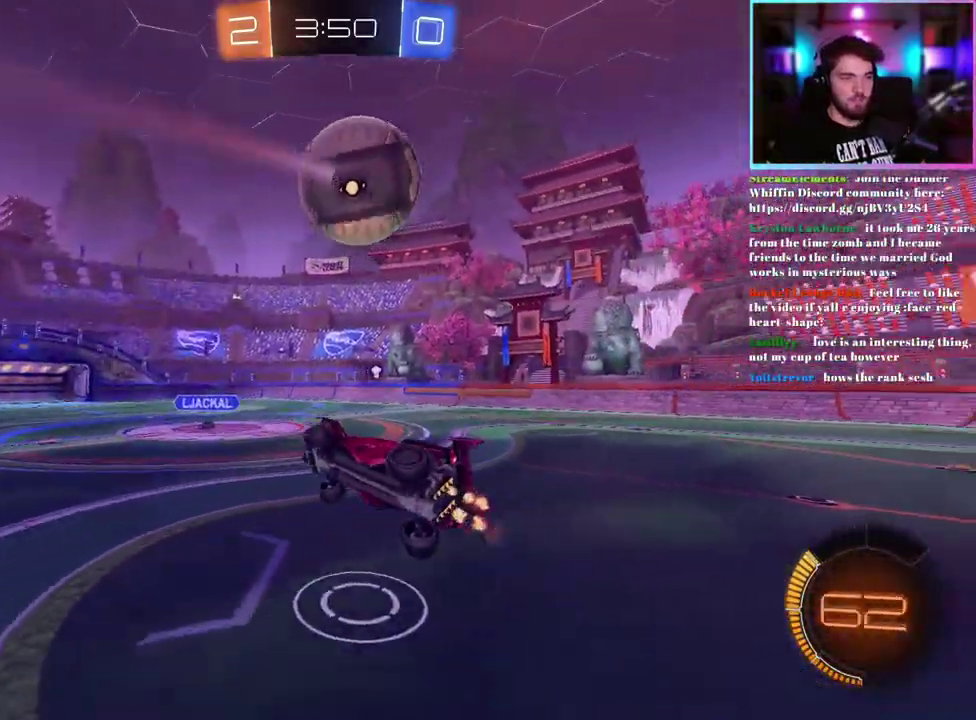
{"buttons": ["R2"], "left_stick": "center", "events": [[17, "left_stick", "right"], [150, "L1", "up"], [233, "left_stick", "center"], [250, "R1", "down"], [383, "R1", "up"]]}
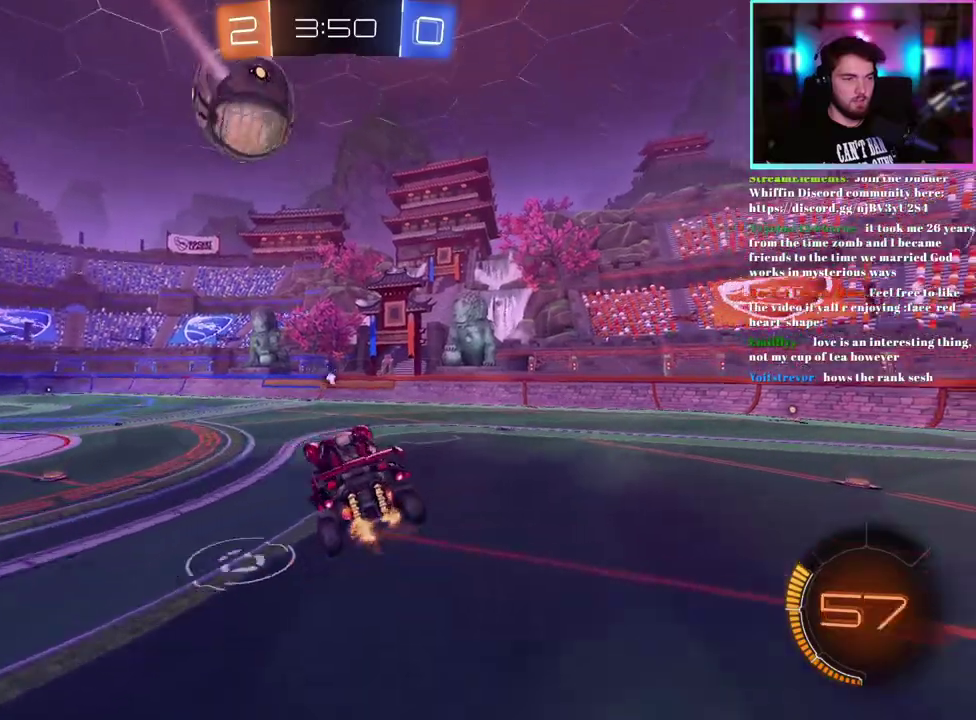
{"buttons": ["R2"], "left_stick": "up", "events": [[117, "left_stick", "down"], [217, "left_stick", "center"], [383, "left_stick", "up"]]}
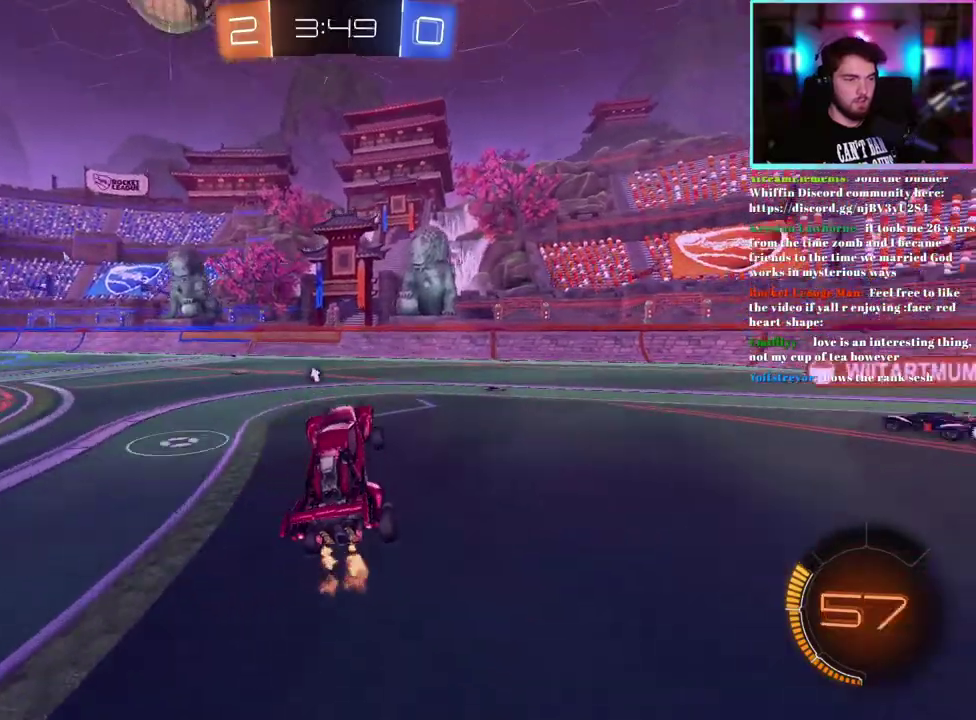
{"buttons": ["R2"], "left_stick": "right", "events": [[233, "left_stick", "center"], [383, "left_stick", "right"]]}
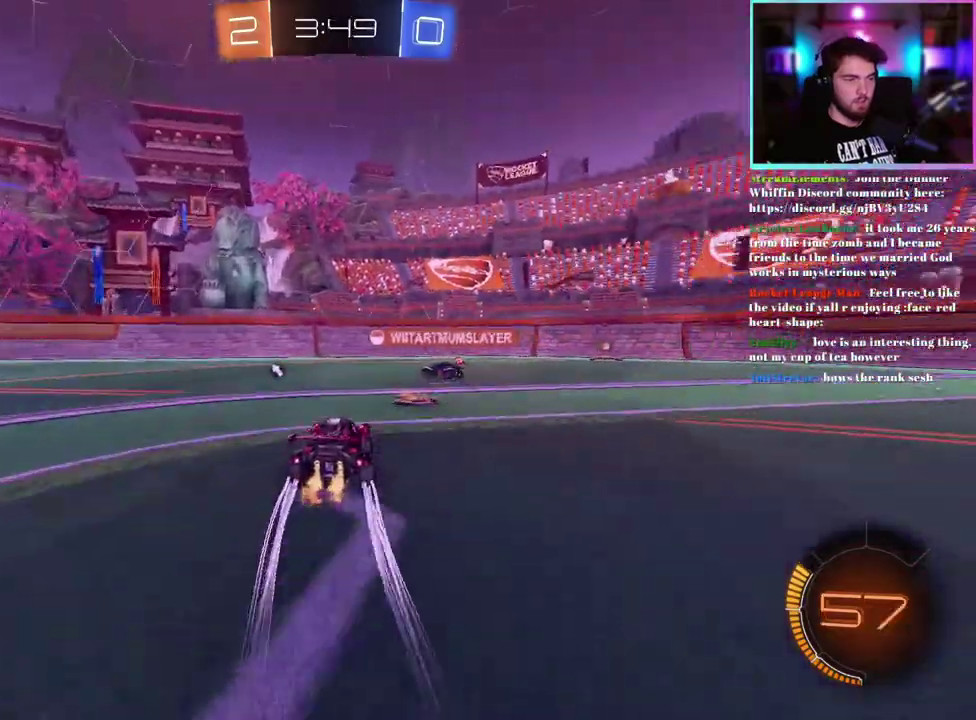
{"buttons": ["R2"], "left_stick": "center", "events": [[117, "left_stick", "center"], [283, "left_stick", "up-left"], [450, "left_stick", "center"]]}
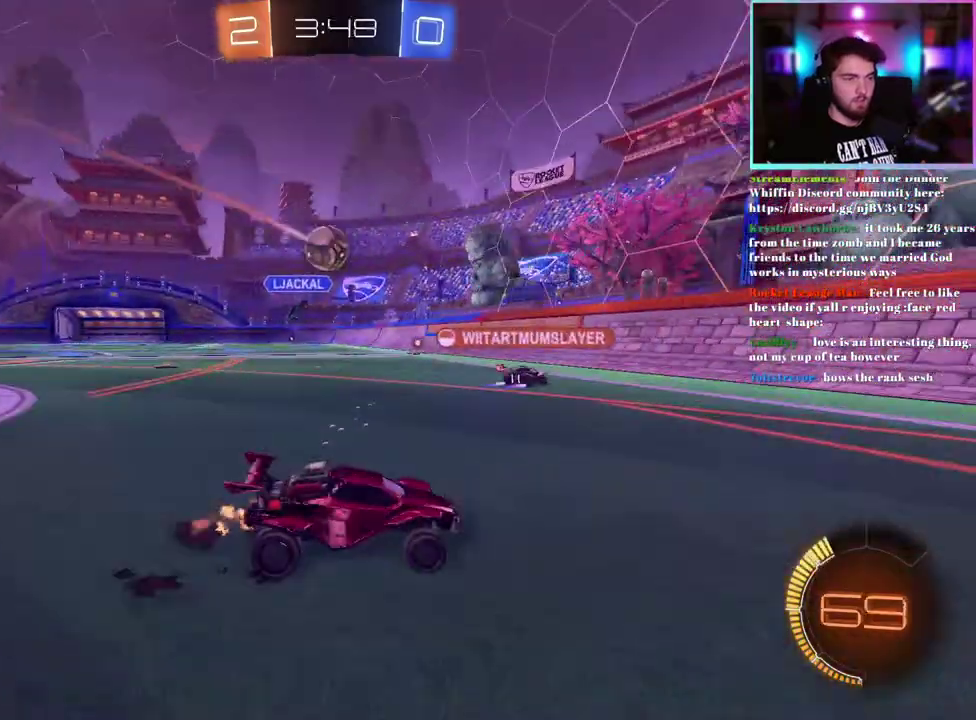
{"buttons": ["R2"], "left_stick": "left", "events": [[33, "left_stick", "up-left"], [500, "left_stick", "left"]]}
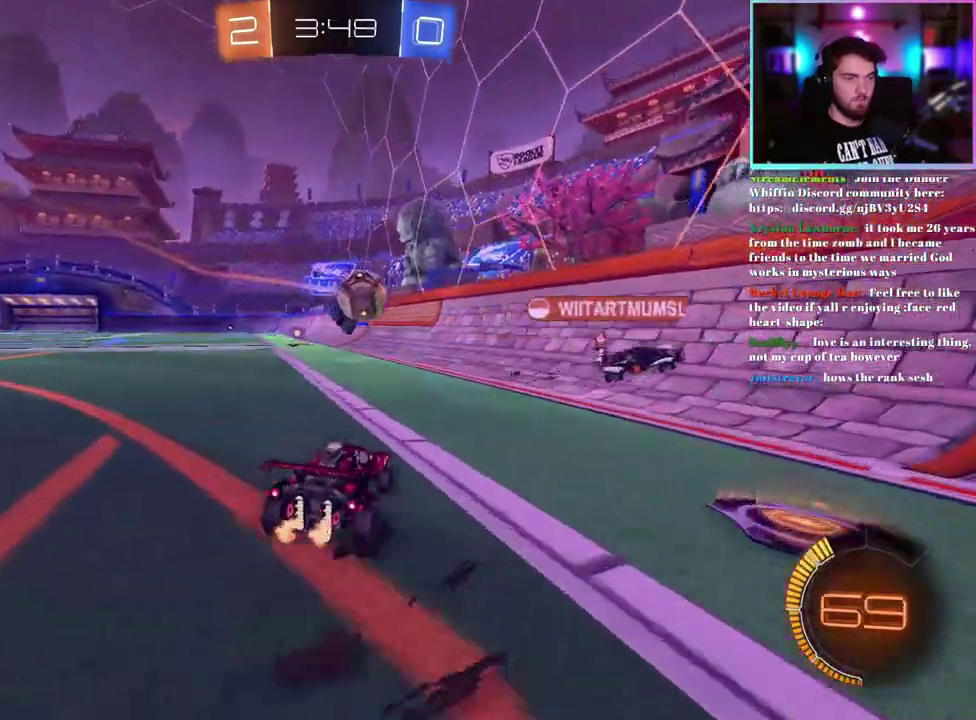
{"buttons": ["R2"], "left_stick": "left", "events": [[100, "left_stick", "up-left"], [133, "SQUARE", "down"], [250, "SQUARE", "up"], [267, "left_stick", "left"]]}
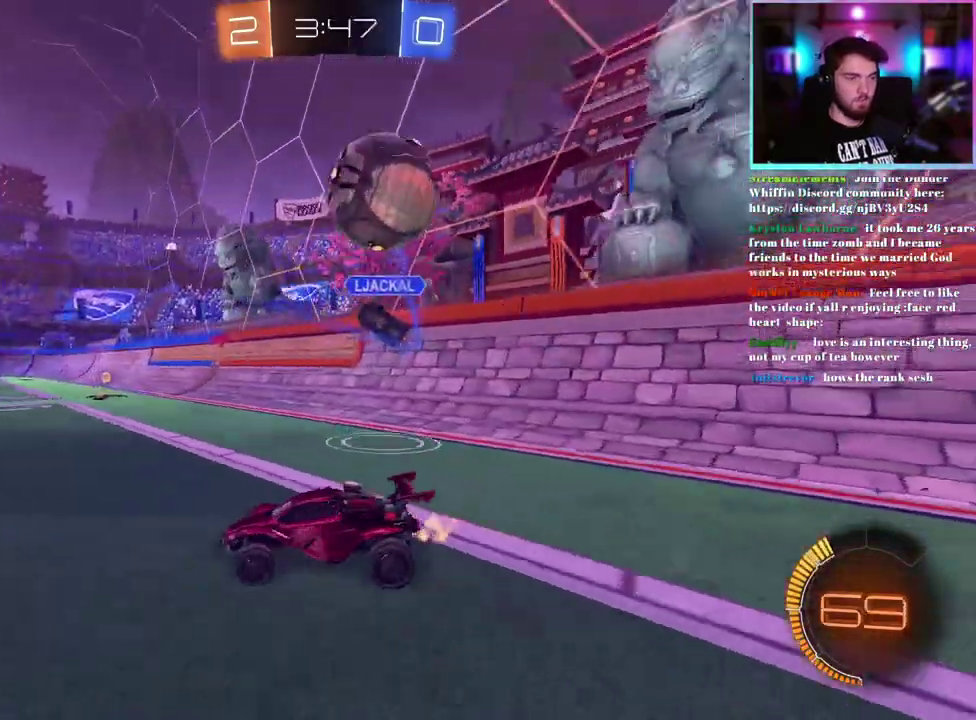
{"buttons": ["L2"], "left_stick": "center", "events": [[417, "R2", "up"], [467, "L2", "down"], [467, "left_stick", "center"]]}
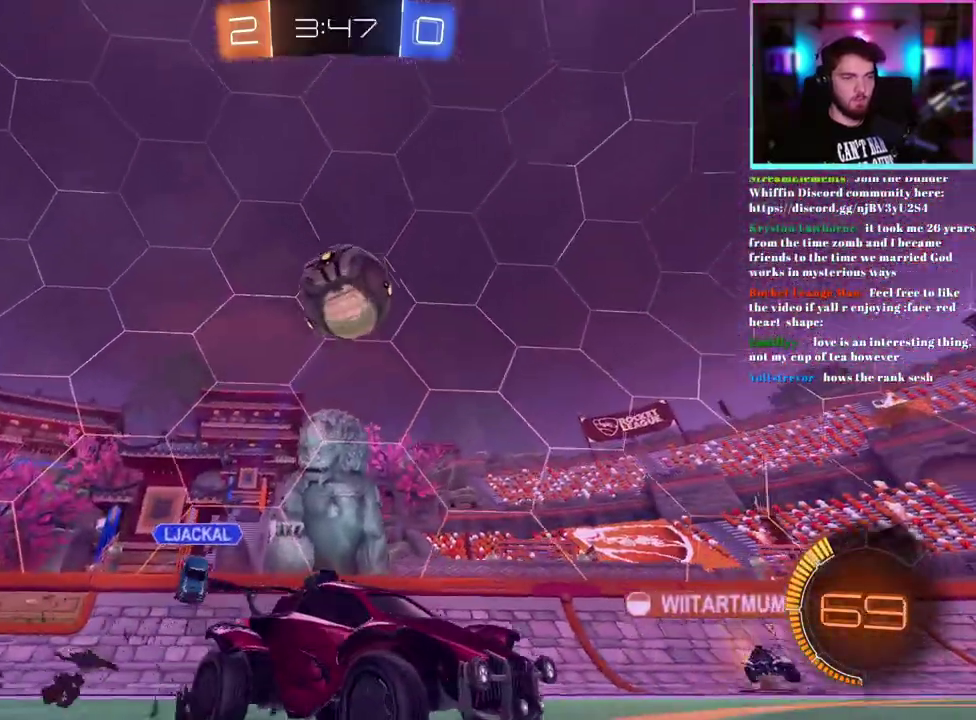
{"buttons": ["R2"], "left_stick": "down", "events": [[33, "R2", "down"], [117, "L2", "up"], [283, "left_stick", "down"]]}
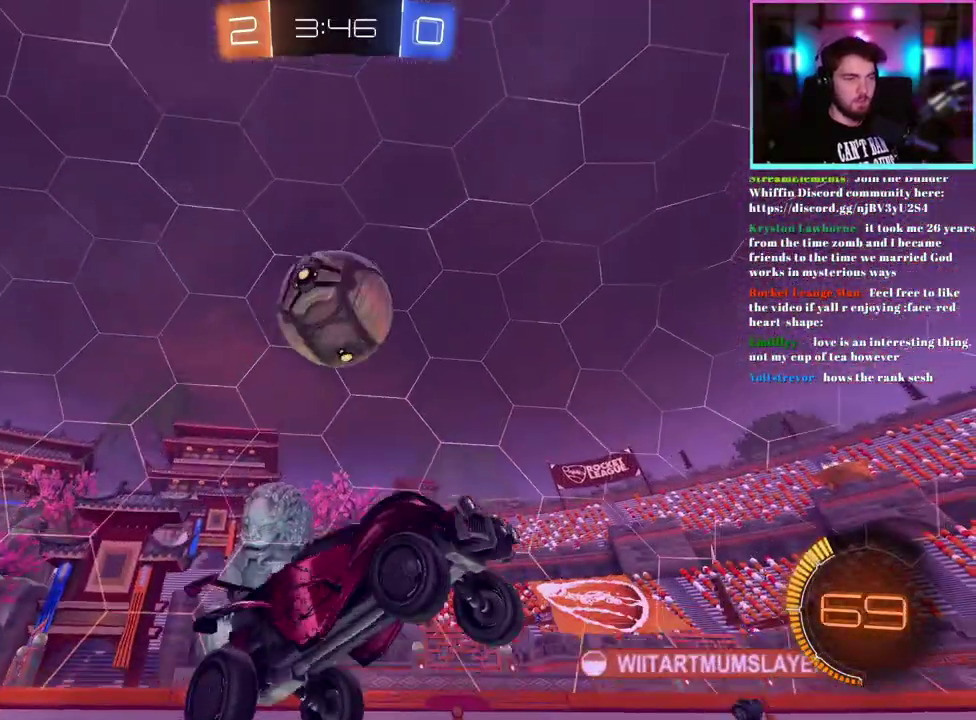
{"buttons": ["L1", "R2"], "left_stick": "up", "events": [[17, "L1", "down"], [67, "left_stick", "down-right"], [167, "left_stick", "right"], [267, "left_stick", "up-right"], [383, "left_stick", "up"]]}
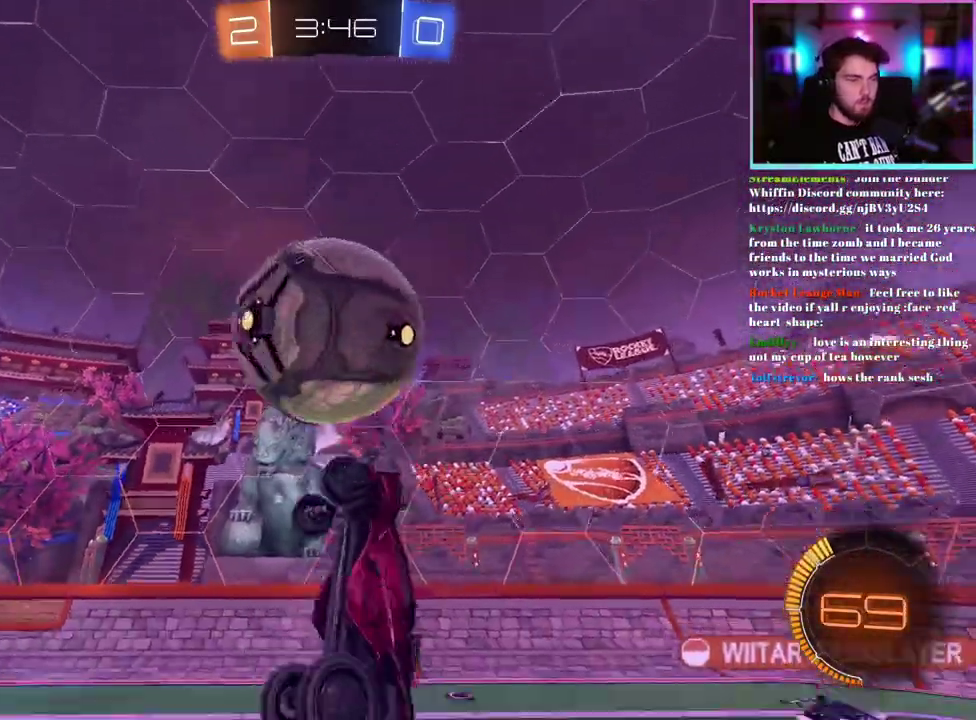
{"buttons": ["R1", "R2"], "left_stick": "center", "events": [[33, "R1", "down"], [200, "left_stick", "up-left"], [250, "L1", "up"], [317, "left_stick", "center"], [383, "left_stick", "right"], [467, "left_stick", "center"]]}
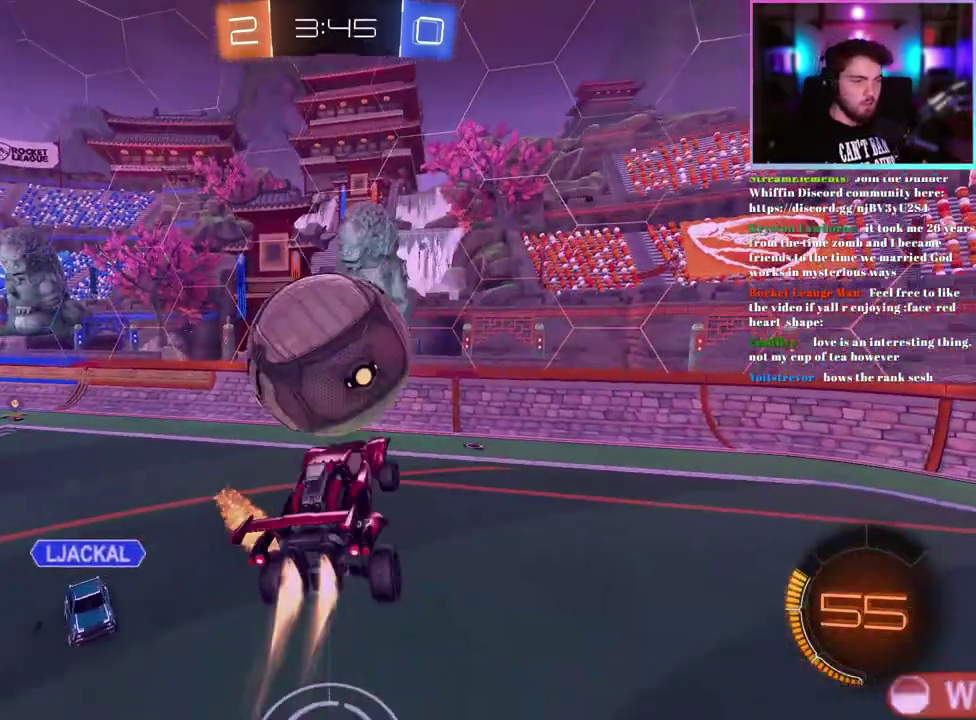
{"buttons": ["R1", "R2"], "left_stick": "left", "events": [[33, "left_stick", "left"], [133, "left_stick", "down-left"], [250, "left_stick", "center"], [483, "left_stick", "left"]]}
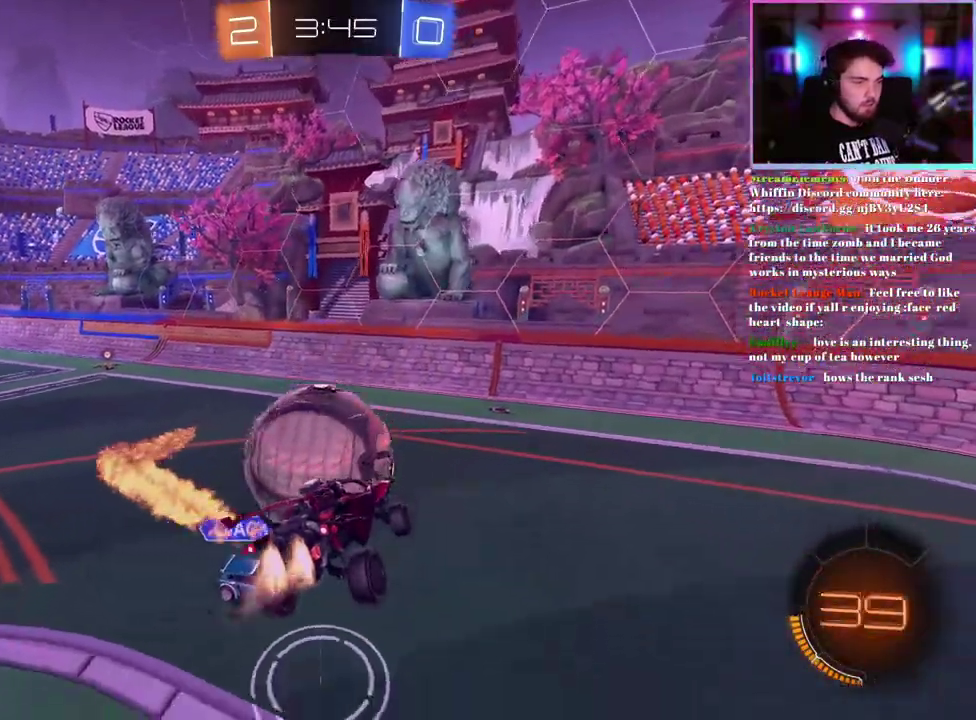
{"buttons": ["R2"], "left_stick": "center", "events": [[217, "left_stick", "down-left"], [433, "left_stick", "center"], [450, "R1", "up"]]}
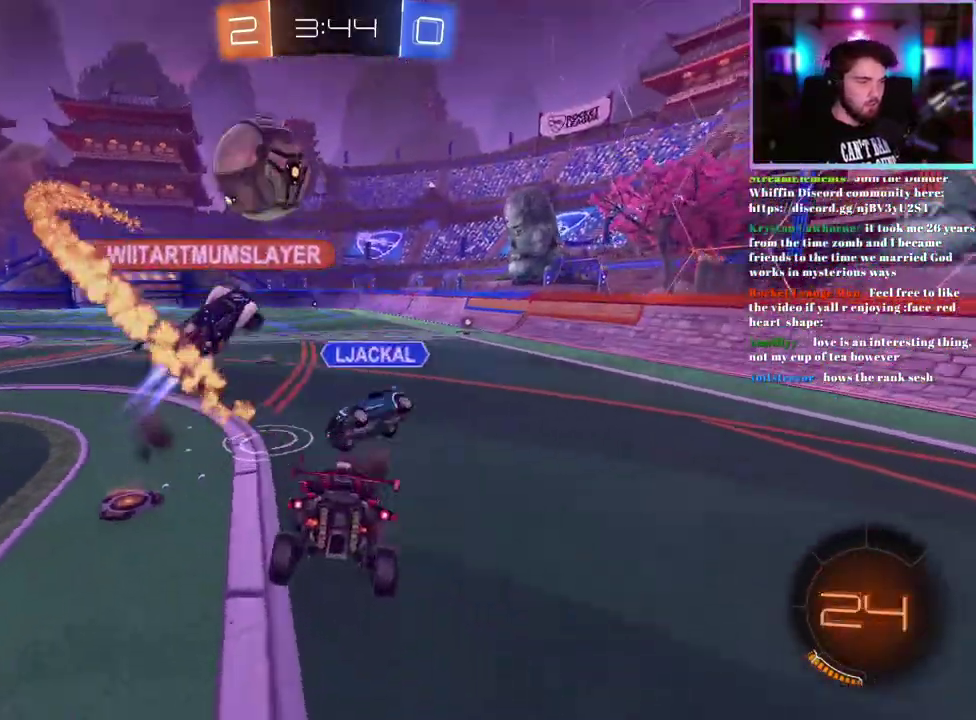
{"buttons": ["R2"], "left_stick": "right", "events": [[233, "left_stick", "right"]]}
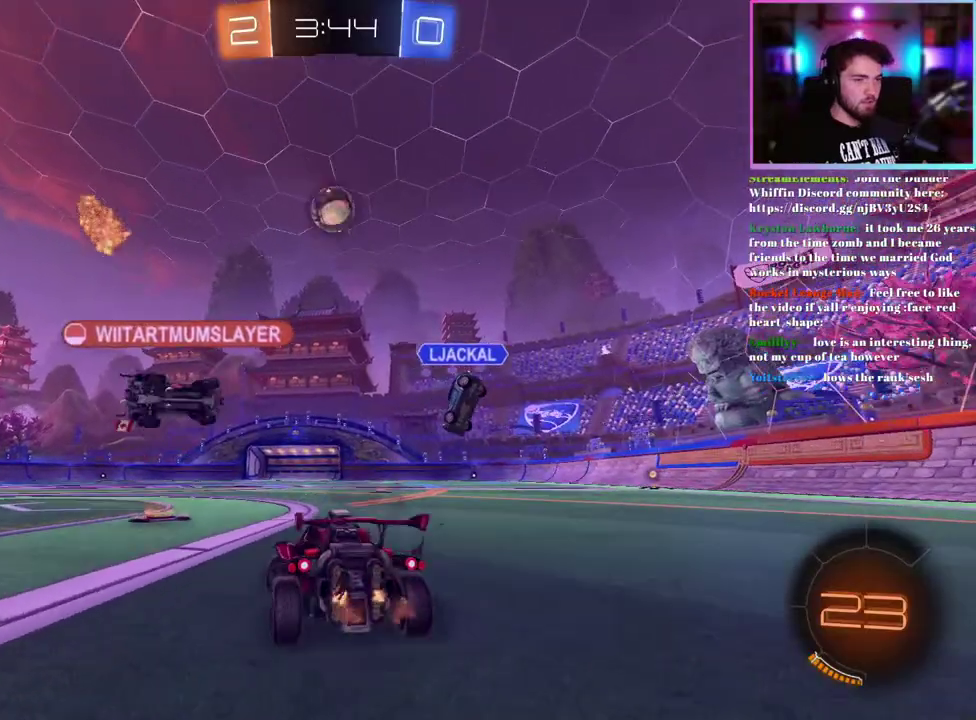
{"buttons": ["R2"], "left_stick": "left", "events": [[267, "left_stick", "up-left"], [317, "left_stick", "left"], [350, "TRIANGLE", "down"], [483, "TRIANGLE", "up"]]}
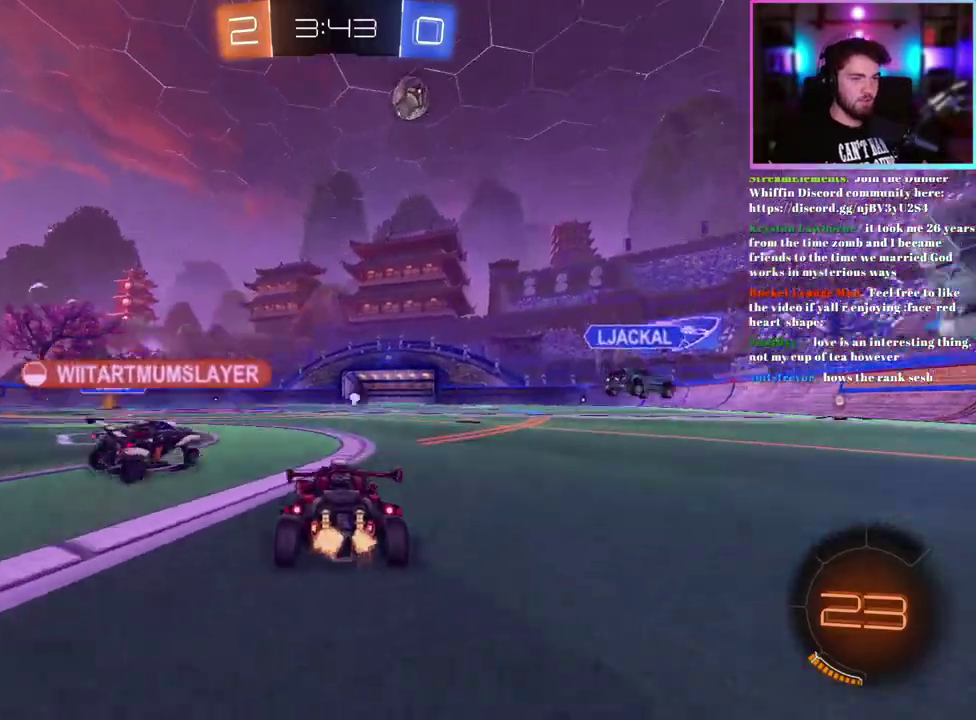
{"buttons": ["R2"], "left_stick": "left", "events": []}
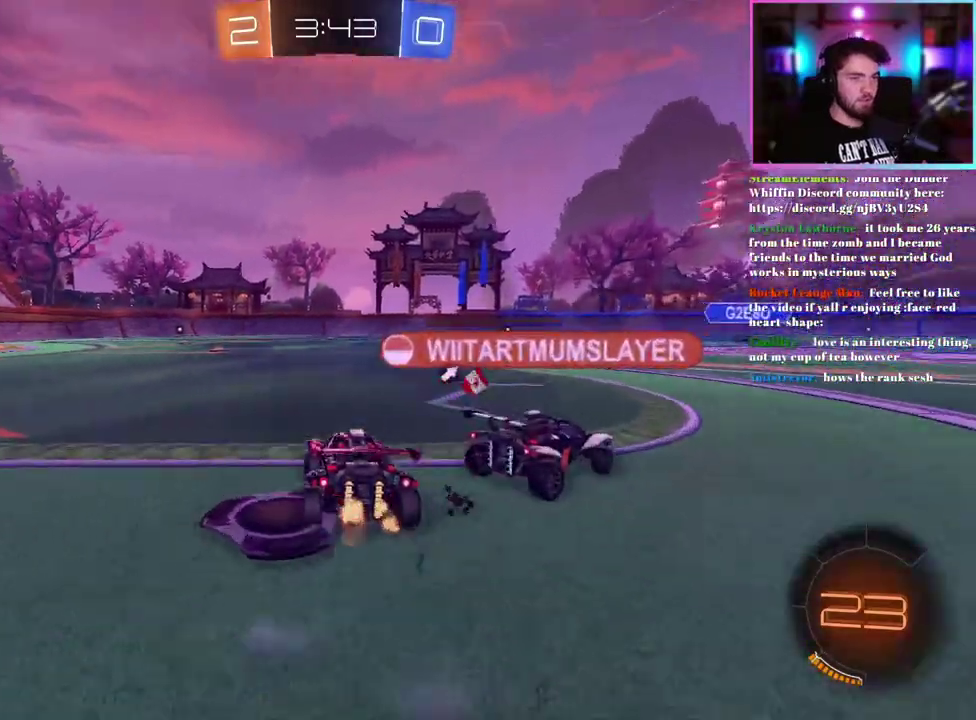
{"buttons": ["L1", "R1", "R2"], "left_stick": "down", "events": [[117, "left_stick", "center"], [250, "left_stick", "up"], [267, "L1", "down"], [267, "R1", "down"], [433, "left_stick", "down"]]}
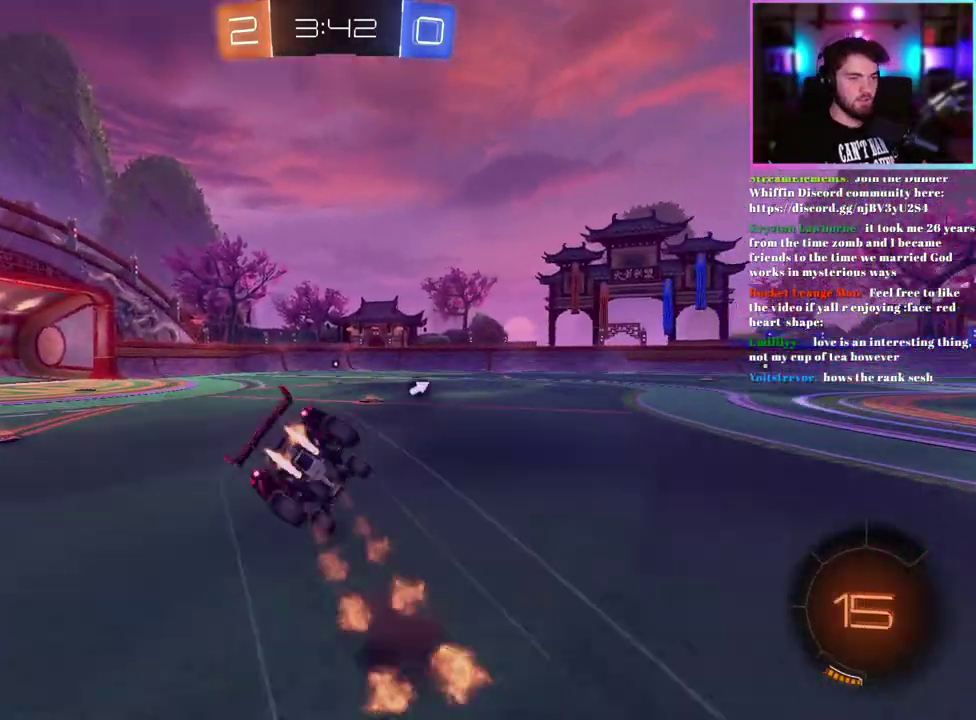
{"buttons": ["L1", "R2"], "left_stick": "down-left", "events": [[117, "TRIANGLE", "down"], [150, "left_stick", "down-left"], [217, "R1", "up"], [233, "TRIANGLE", "up"]]}
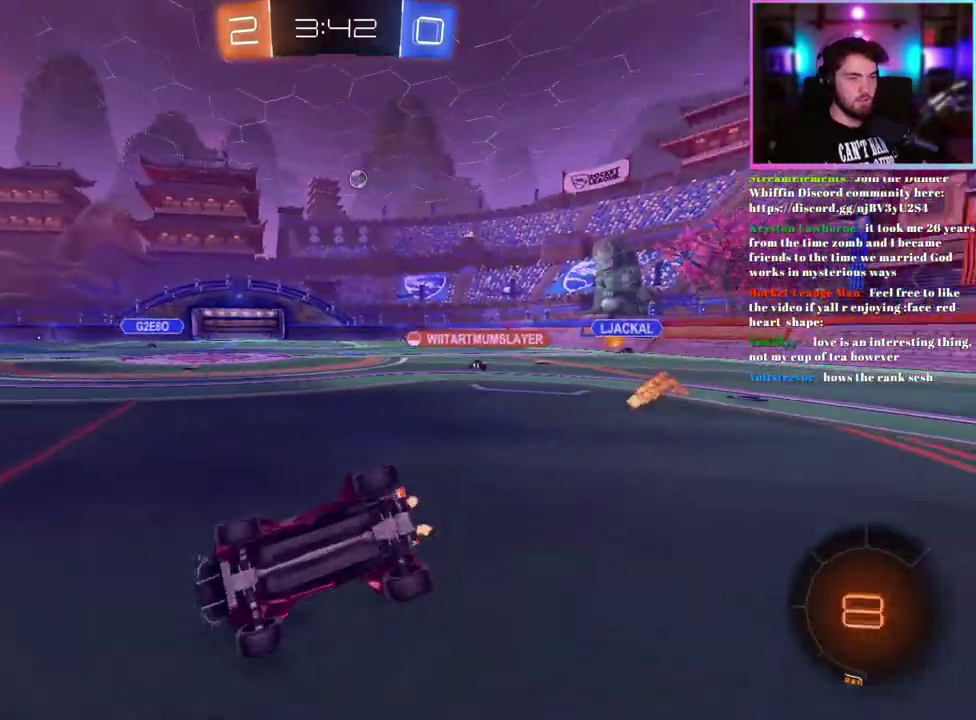
{"buttons": ["R1", "R2"], "left_stick": "right", "events": [[150, "L1", "up"], [233, "left_stick", "center"], [267, "TRIANGLE", "down"], [350, "R1", "down"], [350, "TRIANGLE", "up"], [417, "left_stick", "right"]]}
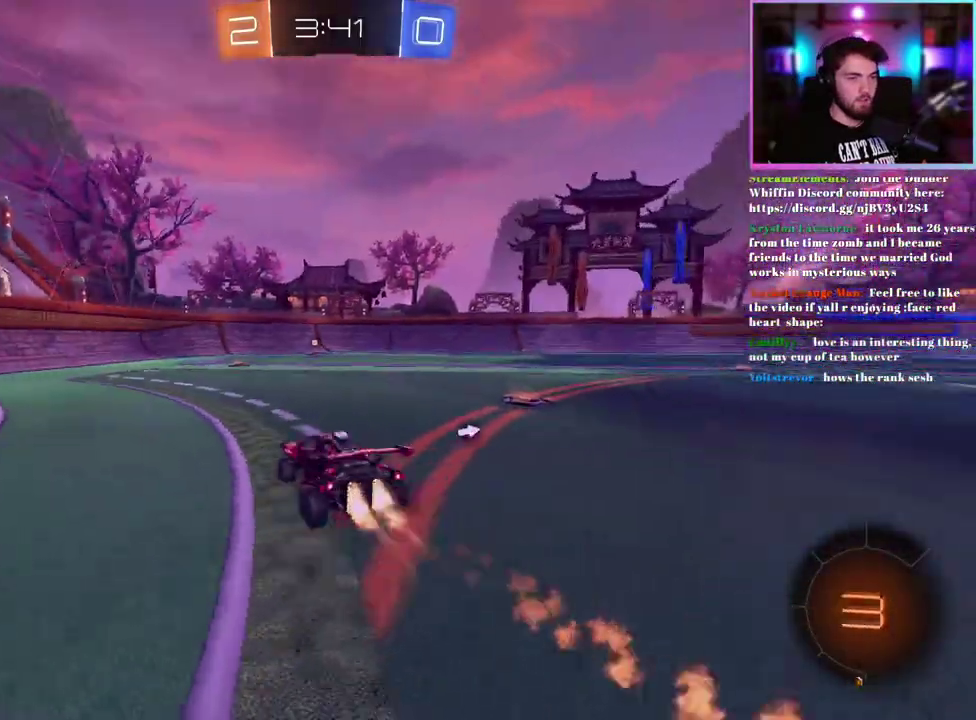
{"buttons": ["R2"], "left_stick": "center", "events": [[67, "left_stick", "center"], [200, "R1", "up"]]}
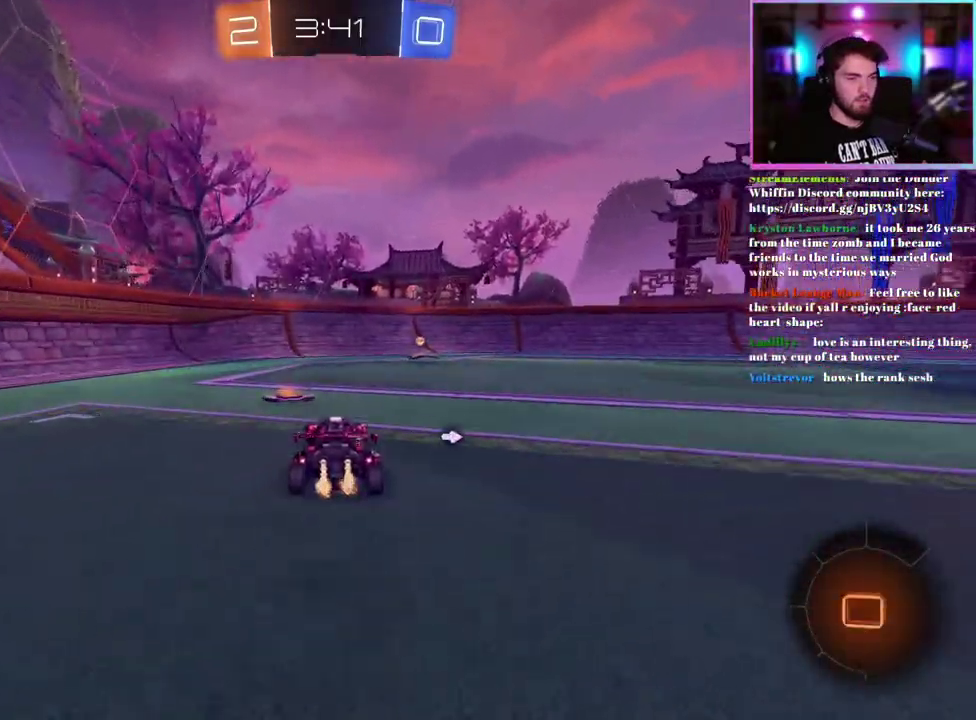
{"buttons": ["R1", "R2"], "left_stick": "right", "events": [[67, "left_stick", "right"], [183, "left_stick", "center"], [200, "TRIANGLE", "down"], [283, "TRIANGLE", "up"], [333, "left_stick", "right"], [383, "SQUARE", "down"], [483, "R1", "down"], [500, "SQUARE", "up"]]}
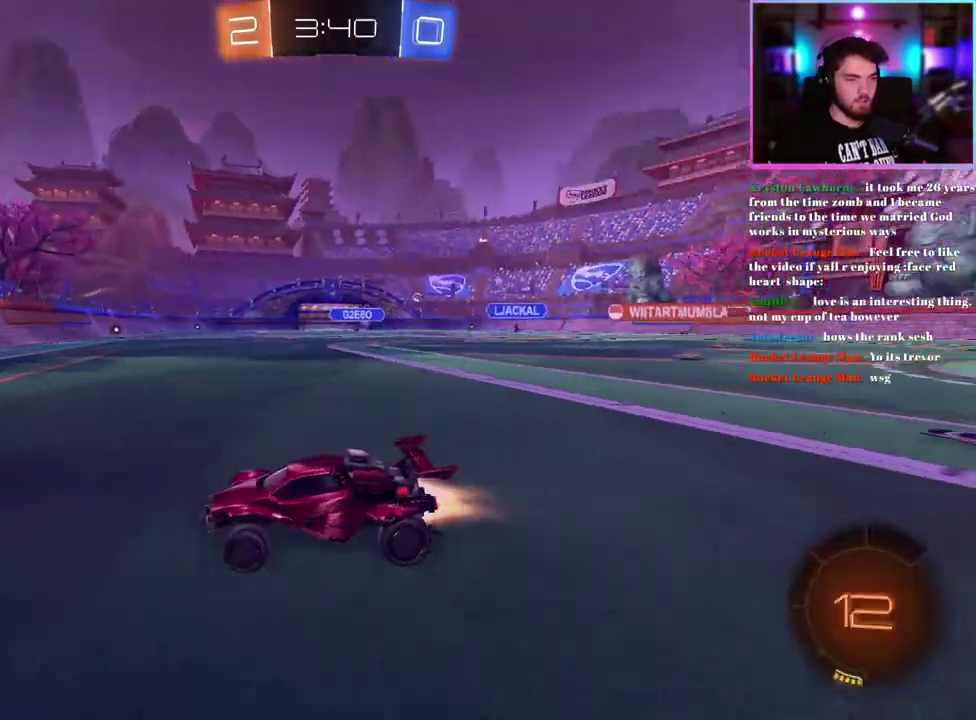
{"buttons": ["R2"], "left_stick": "right", "events": [[117, "R1", "up"]]}
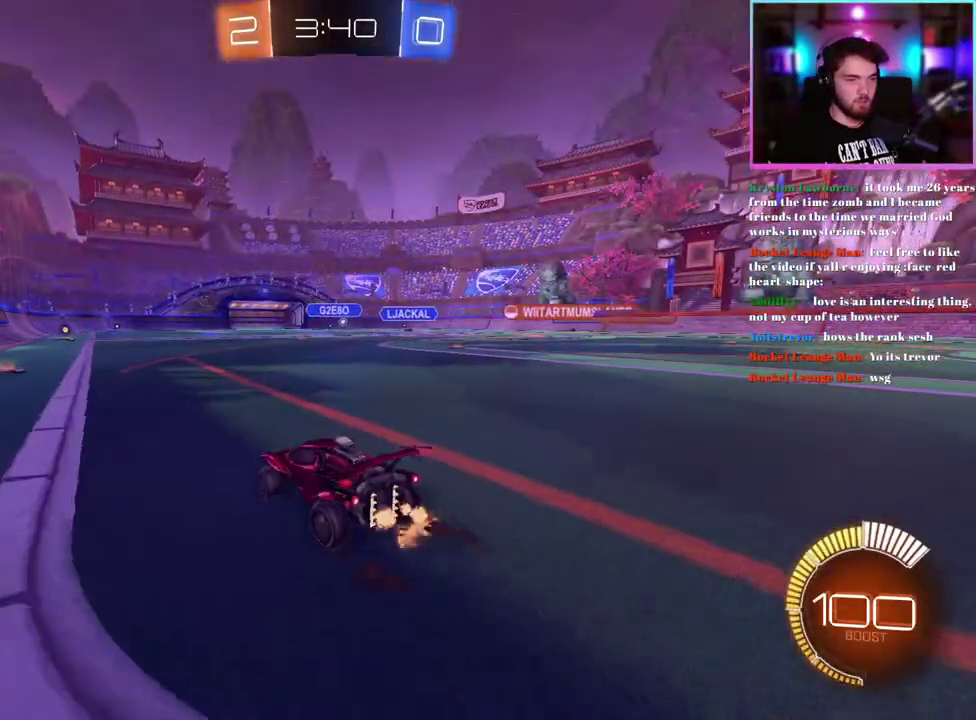
{"buttons": ["R2"], "left_stick": "right", "events": []}
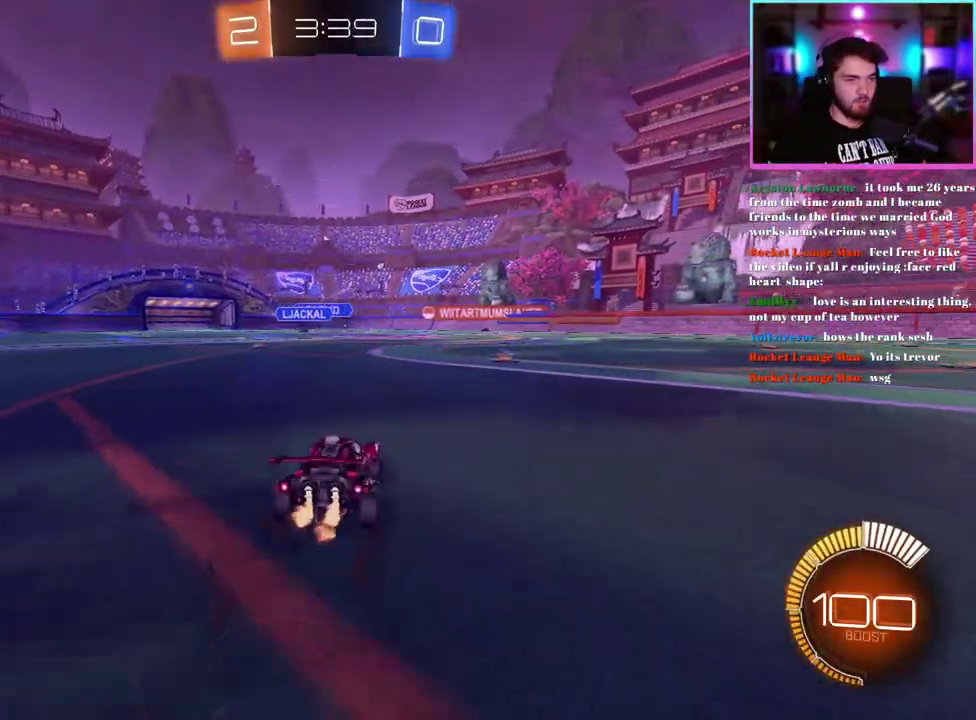
{"buttons": ["R2"], "left_stick": "center", "events": [[150, "left_stick", "center"], [300, "left_stick", "left"], [417, "left_stick", "center"]]}
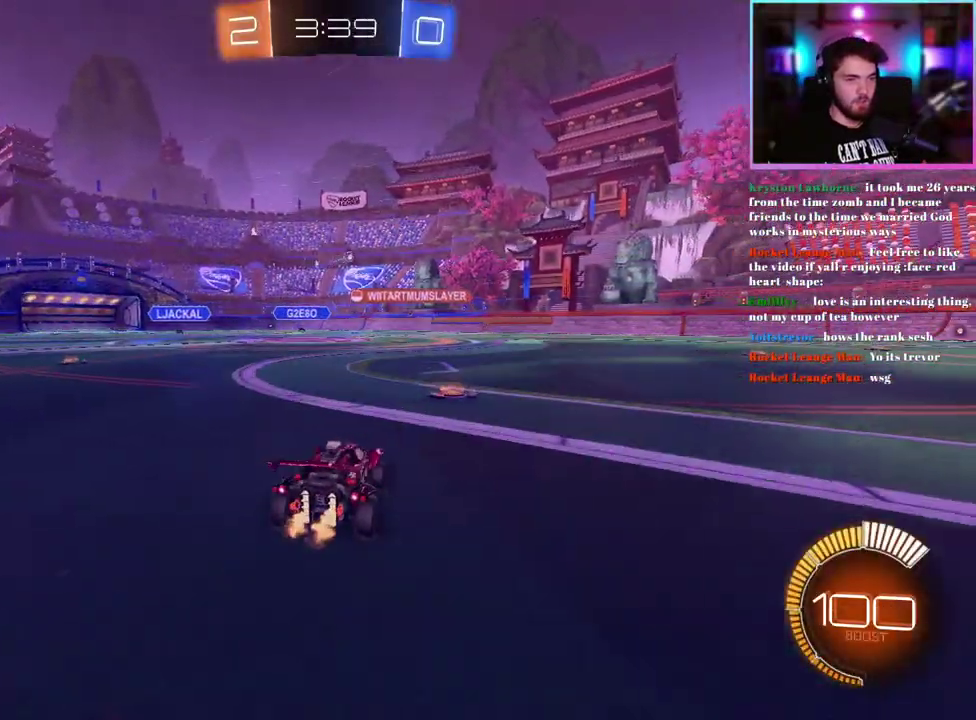
{"buttons": ["R2"], "left_stick": "center", "events": [[200, "left_stick", "right"], [250, "left_stick", "center"]]}